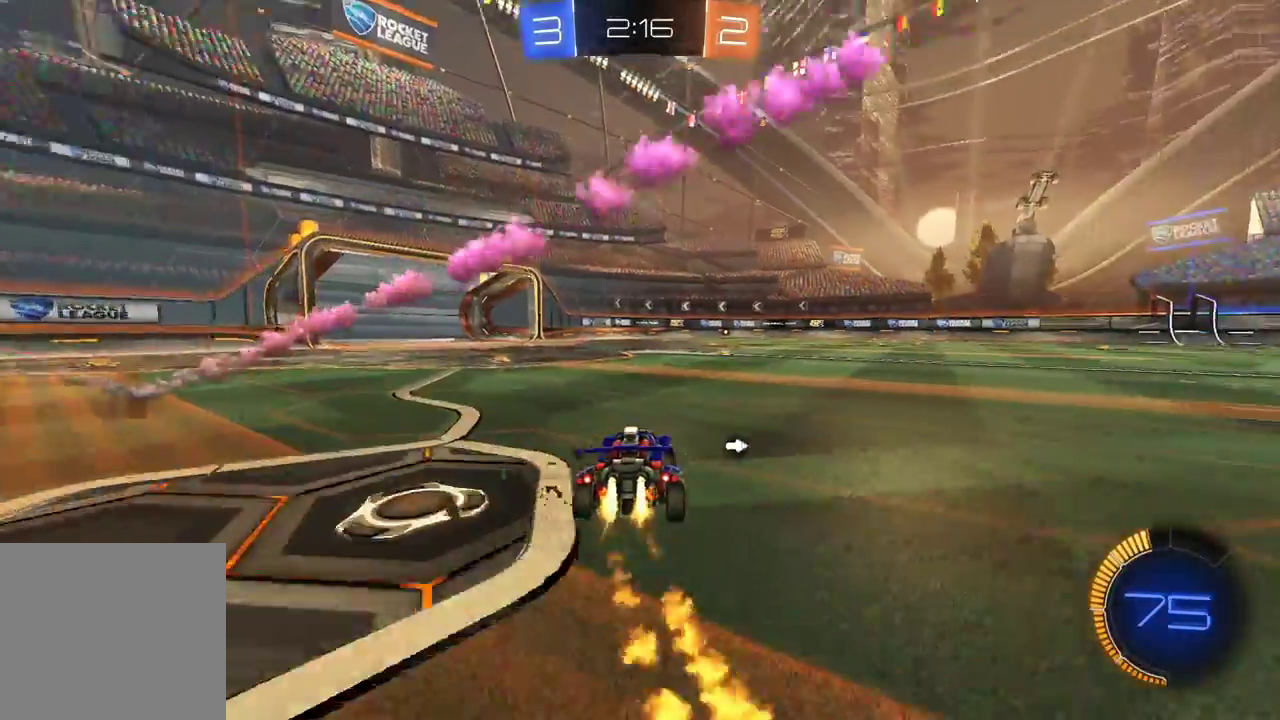
Gameplay with a controller (Xbox layout); each line is a JSON object with the inputs held at the frame after it. "events" lists button and stick changes between this image and that frame as [ms after this image, input, new state], when the widget could be followed in between.
{"buttons": ["R1", "R2"], "left_stick": "down-right", "right_stick": "center", "events": [[83, "Y", "down"], [167, "R1", "up"], [167, "Y", "up"], [417, "R1", "down"]]}
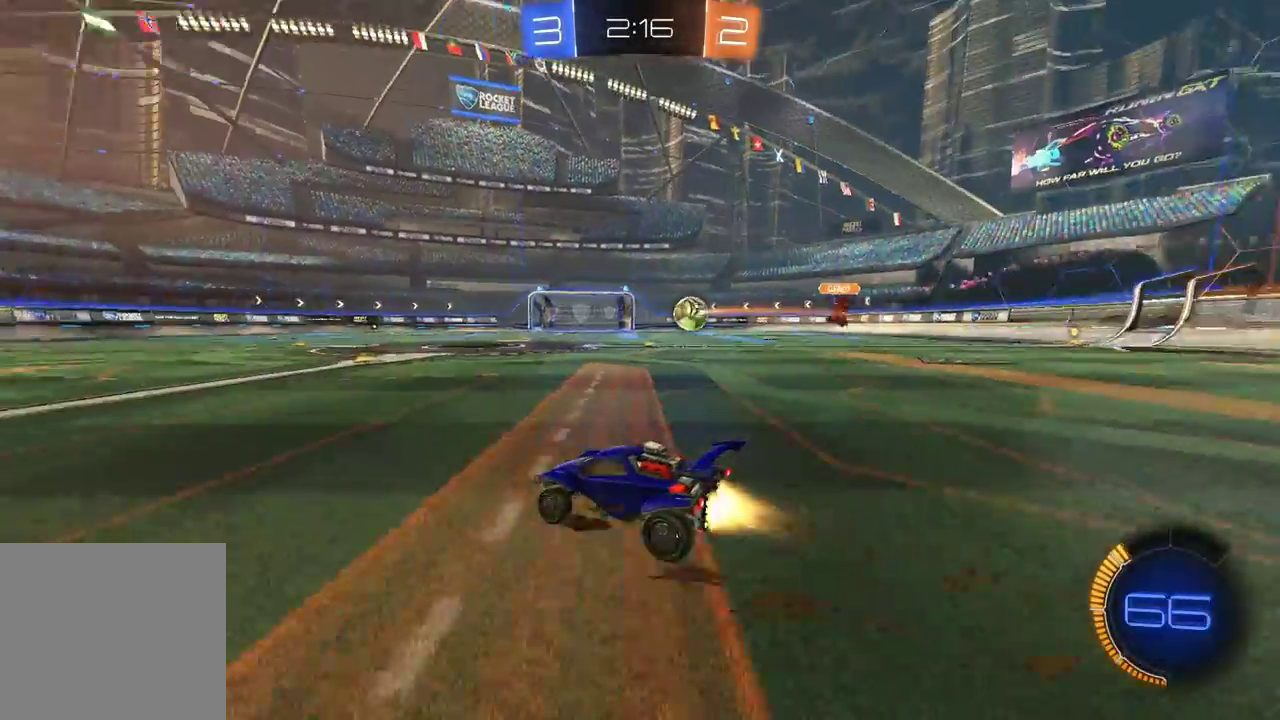
{"buttons": ["A", "L1", "R1", "R2"], "left_stick": "right", "right_stick": "center", "events": [[300, "left_stick", "center"], [383, "A", "down"], [383, "left_stick", "up-right"], [433, "A", "up"], [467, "left_stick", "right"], [483, "A", "down"], [483, "L1", "down"]]}
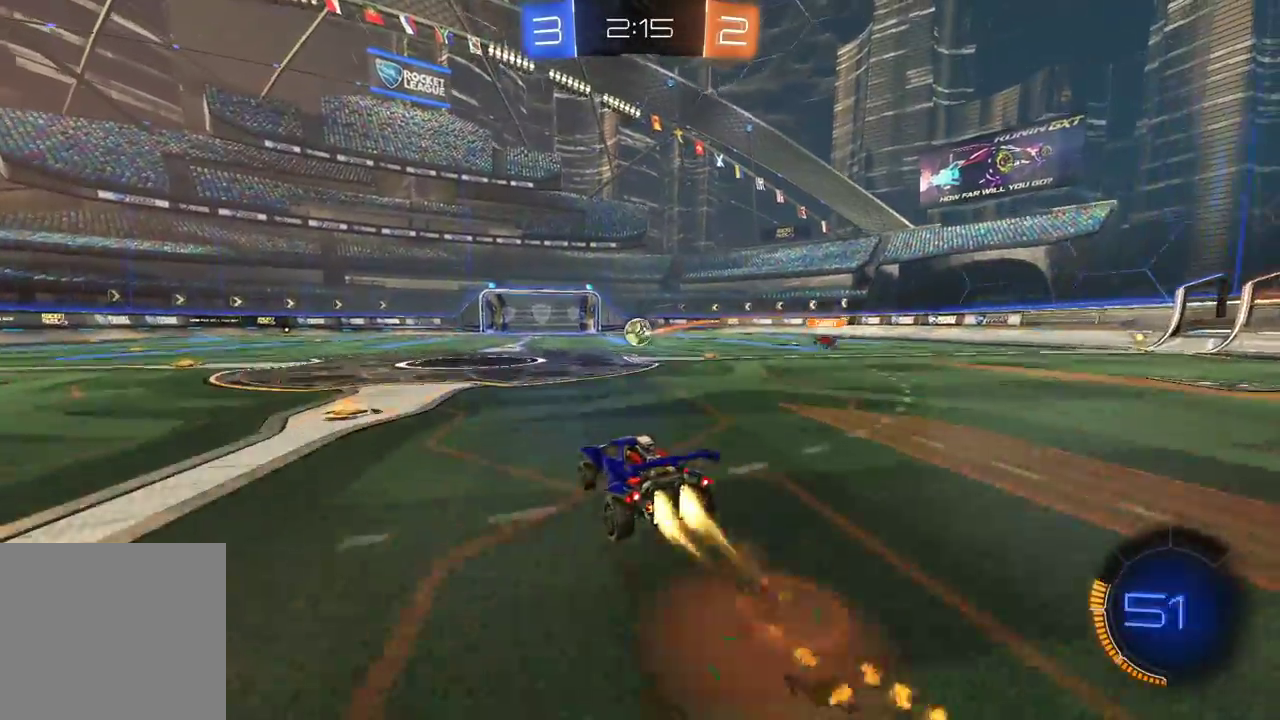
{"buttons": ["A", "X", "L1", "R1", "R2"], "left_stick": "right", "right_stick": "center", "events": [[133, "X", "down"]]}
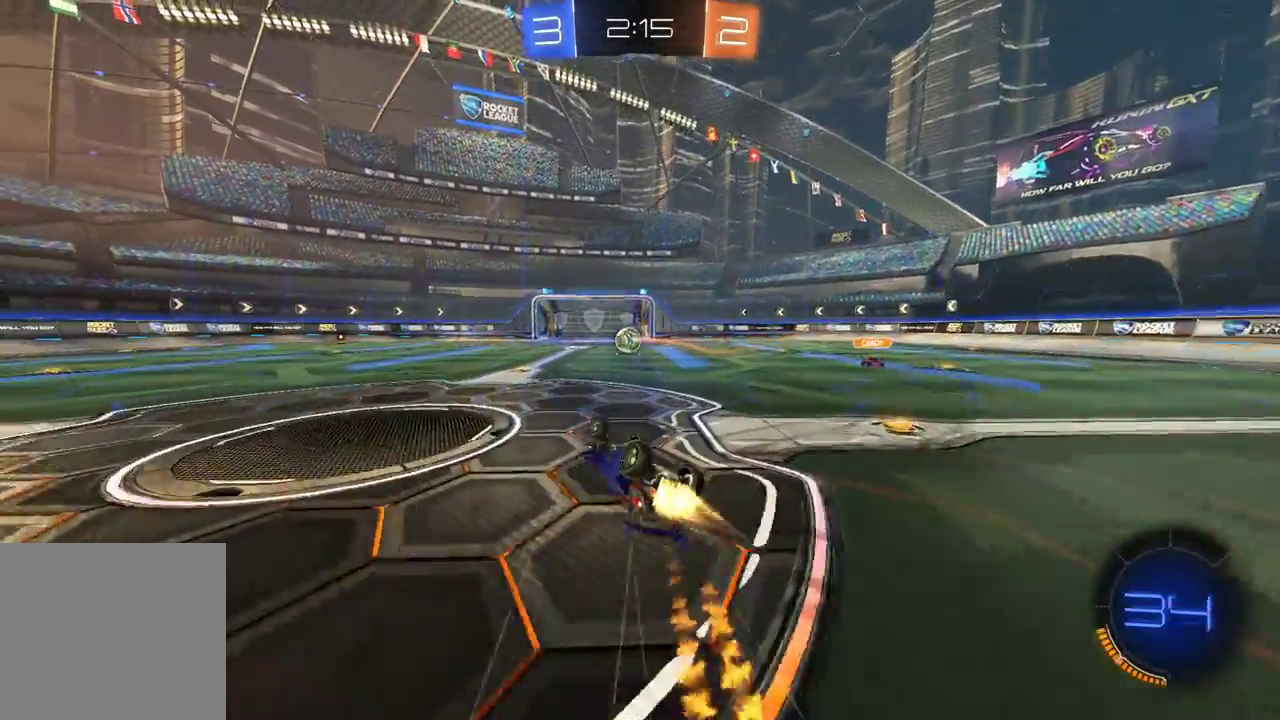
{"buttons": ["R2"], "left_stick": "down-left", "right_stick": "center", "events": [[117, "A", "up"], [217, "L1", "up"], [283, "X", "up"], [317, "R1", "up"], [350, "left_stick", "down"], [483, "left_stick", "down-left"]]}
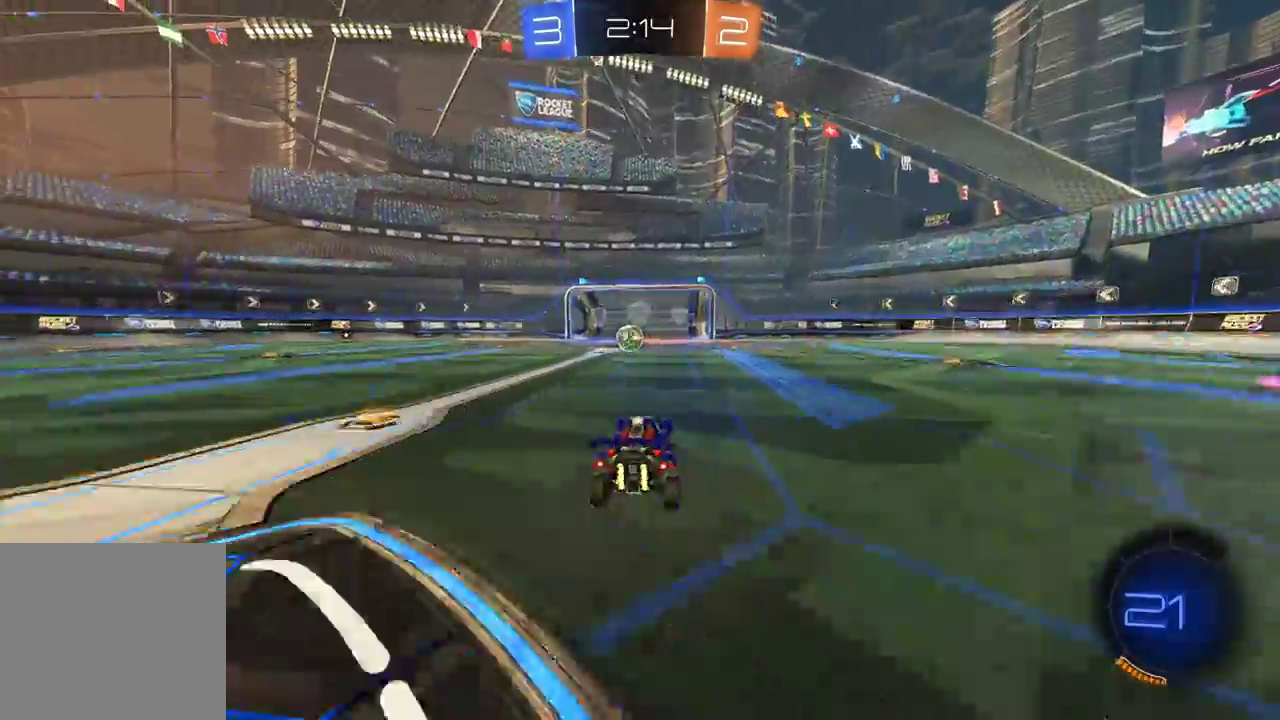
{"buttons": ["R2"], "left_stick": "center", "right_stick": "center", "events": [[217, "left_stick", "center"]]}
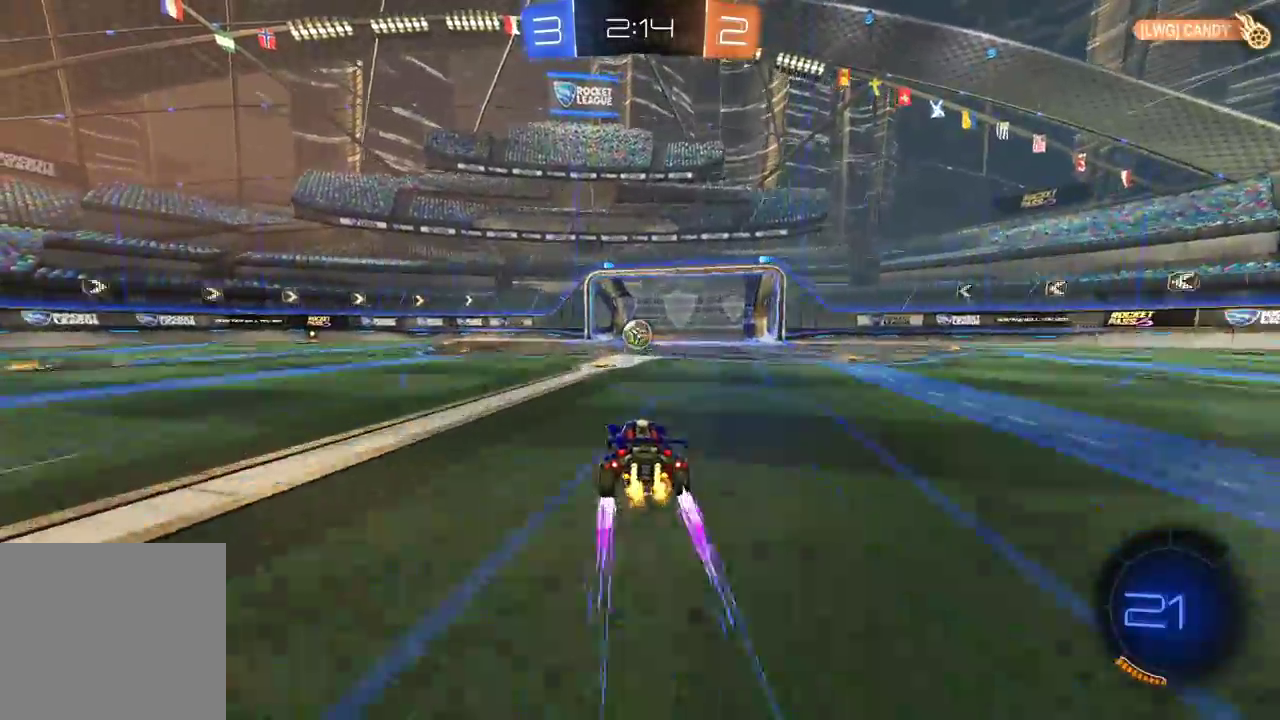
{"buttons": ["A", "X", "L1", "R1", "R2"], "left_stick": "left", "right_stick": "center", "events": [[17, "left_stick", "left"], [150, "A", "down"], [200, "A", "up"], [267, "A", "down"], [350, "X", "down"], [383, "L1", "down"], [400, "R1", "down"]]}
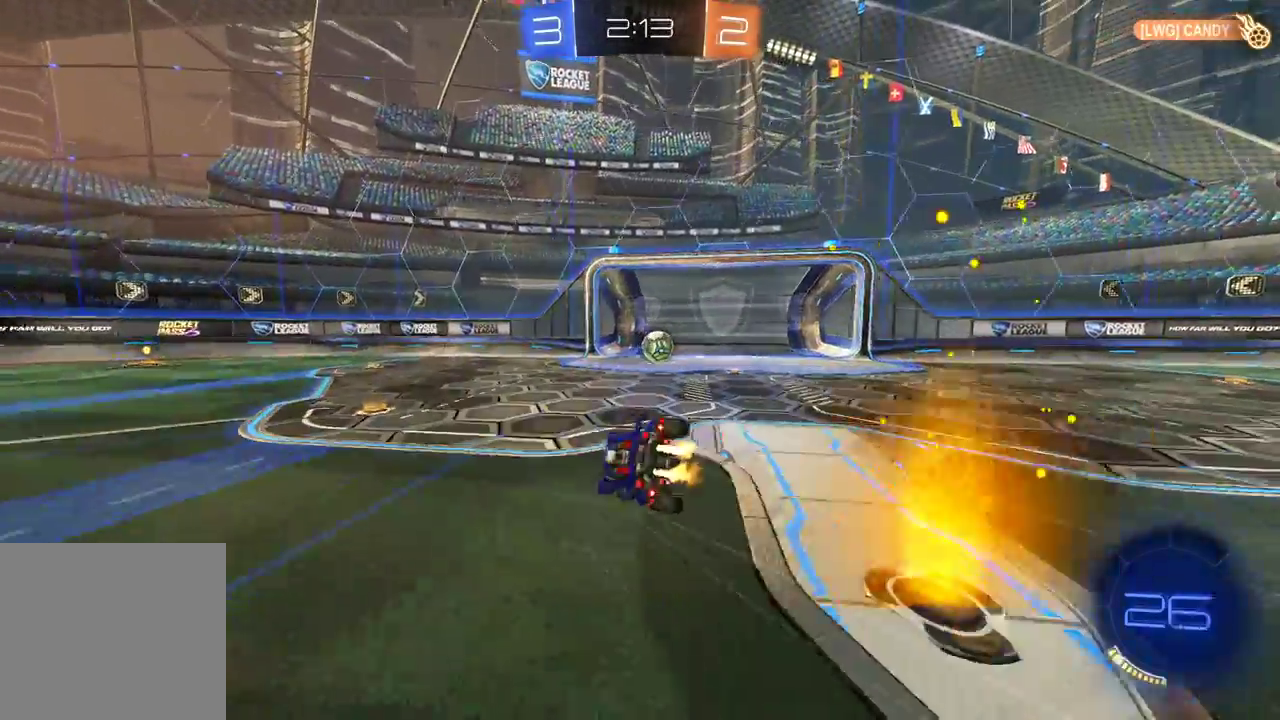
{"buttons": ["L1", "R2"], "left_stick": "left", "right_stick": "center", "events": [[167, "A", "up"], [300, "Y", "down"], [333, "X", "up"], [467, "R1", "up"], [483, "Y", "up"]]}
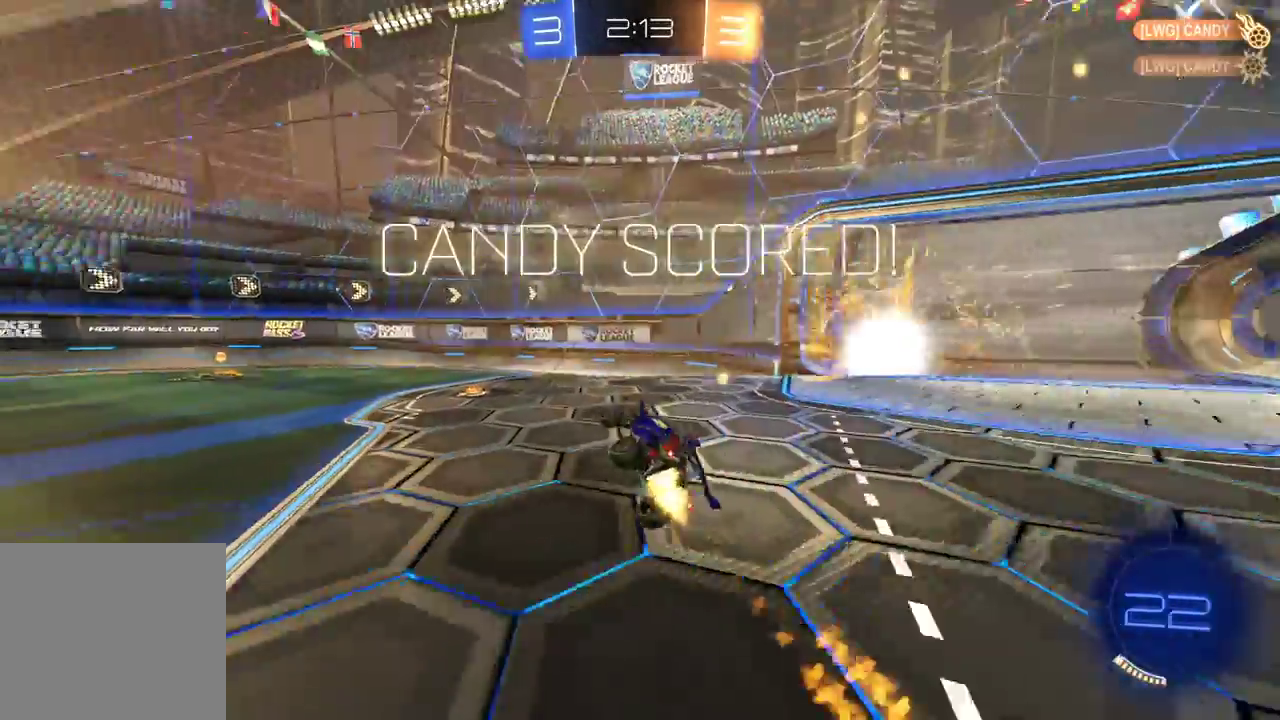
{"buttons": ["R2"], "left_stick": "up-left", "right_stick": "center", "events": [[17, "L1", "up"], [50, "left_stick", "center"], [317, "left_stick", "left"], [450, "left_stick", "up-left"]]}
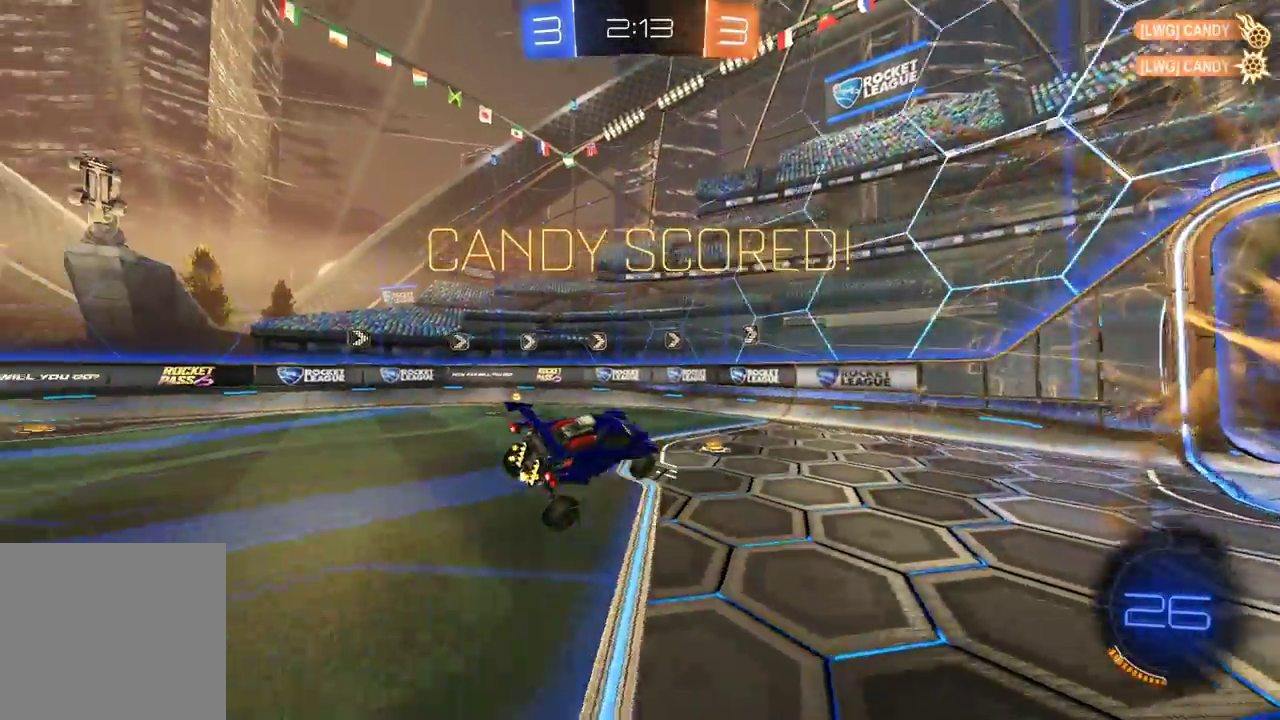
{"buttons": ["R2"], "left_stick": "up-right", "right_stick": "center", "events": [[217, "left_stick", "up-right"]]}
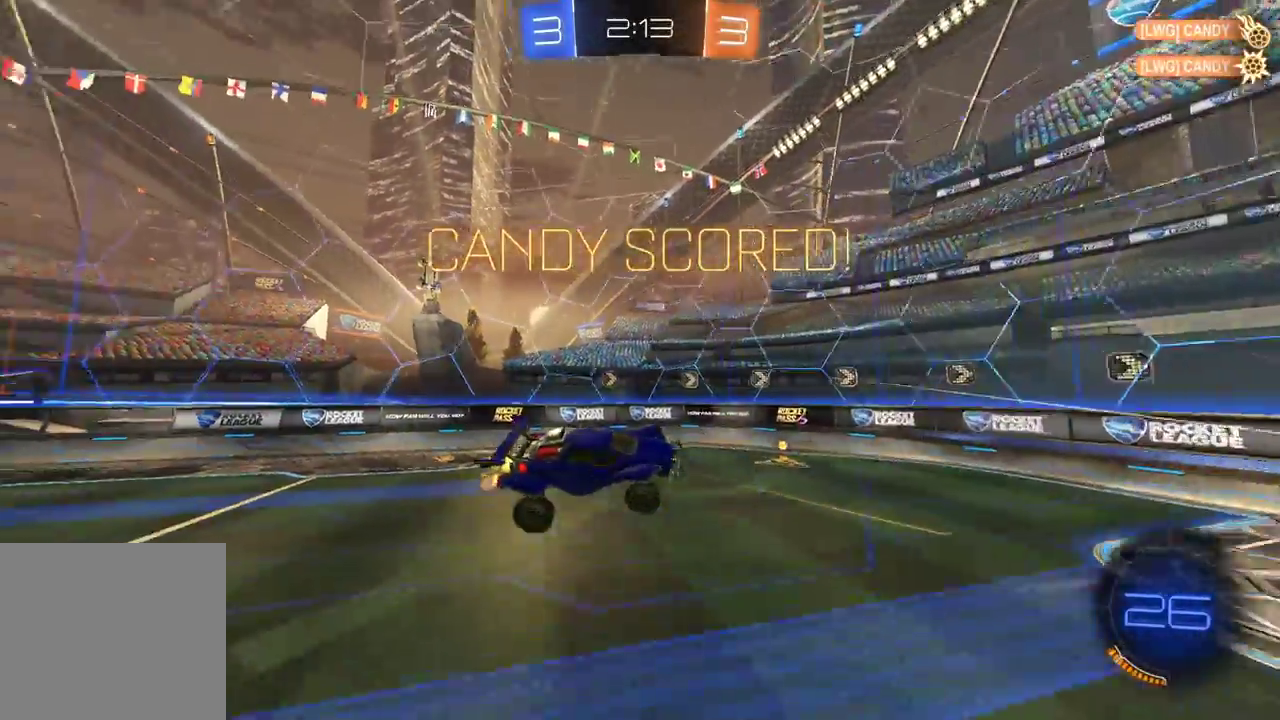
{"buttons": ["X", "L1", "R1", "R2"], "left_stick": "down-right", "right_stick": "center", "events": [[167, "R1", "down"], [300, "left_stick", "down-right"], [400, "X", "down"], [467, "L1", "down"]]}
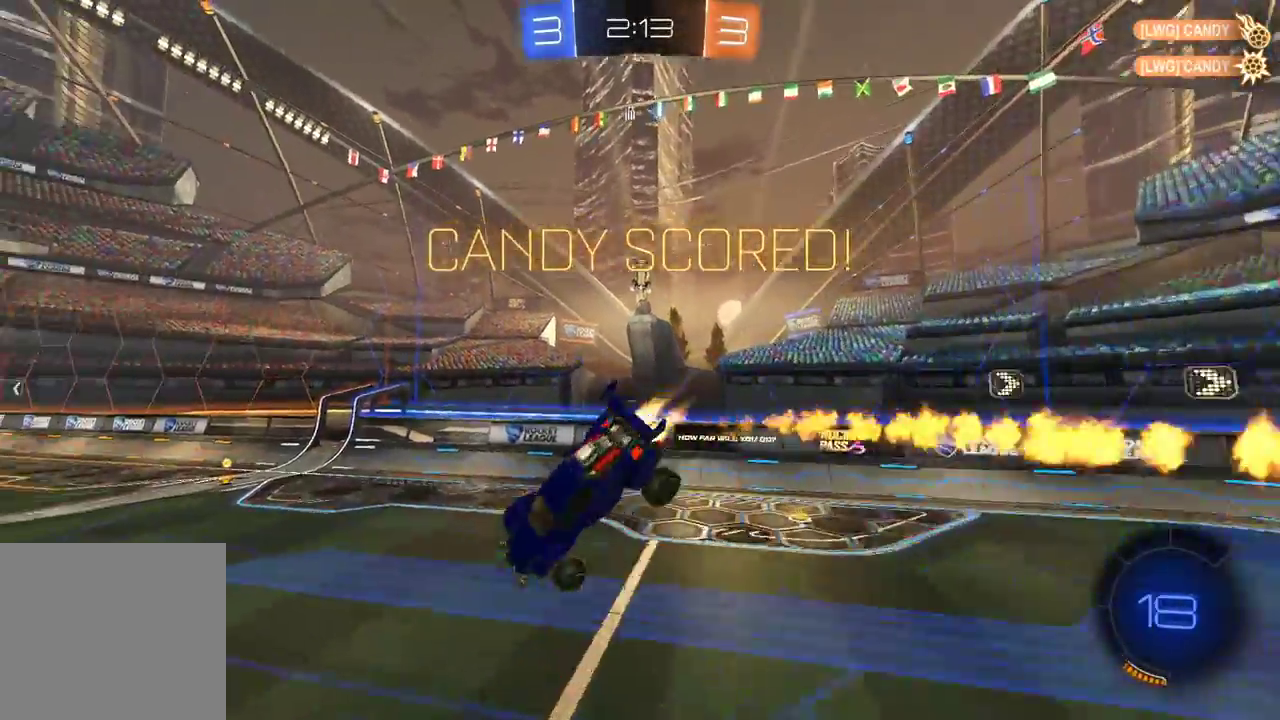
{"buttons": ["R2"], "left_stick": "left", "right_stick": "center", "events": [[17, "left_stick", "right"], [117, "L1", "up"], [117, "left_stick", "up"], [150, "X", "up"], [183, "R1", "up"], [217, "left_stick", "left"]]}
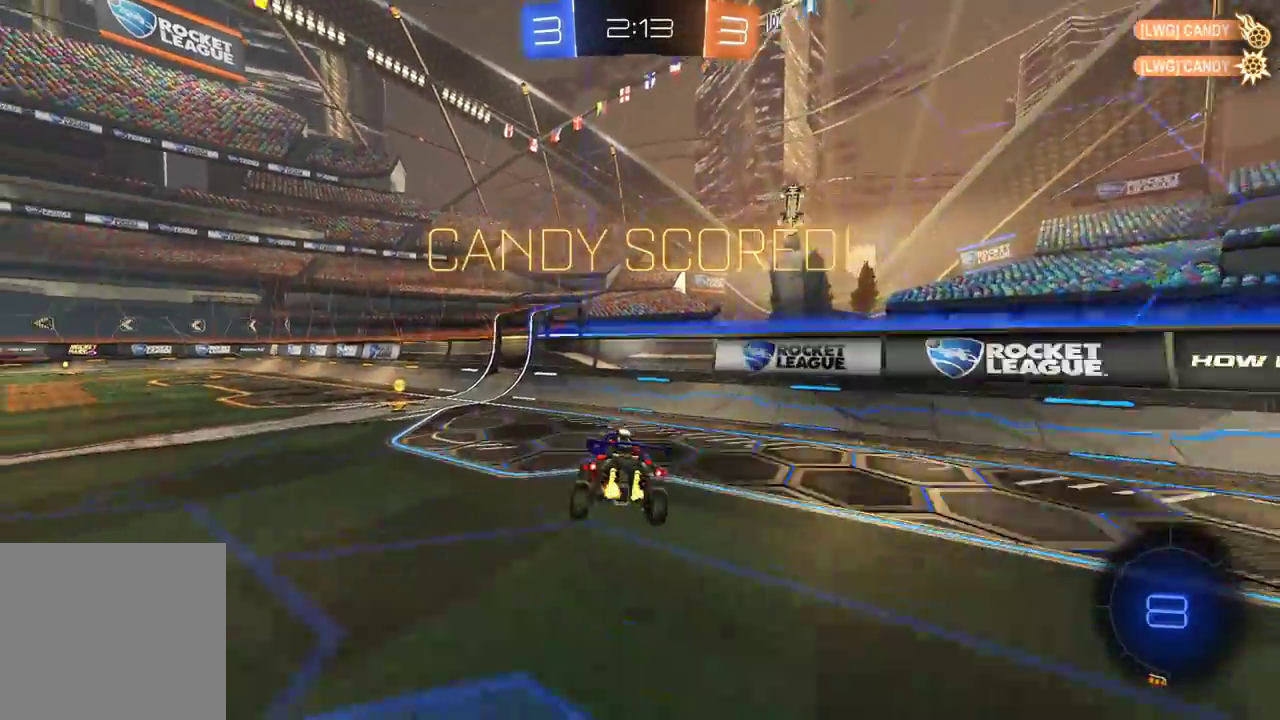
{"buttons": ["R2"], "left_stick": "left", "right_stick": "center", "events": []}
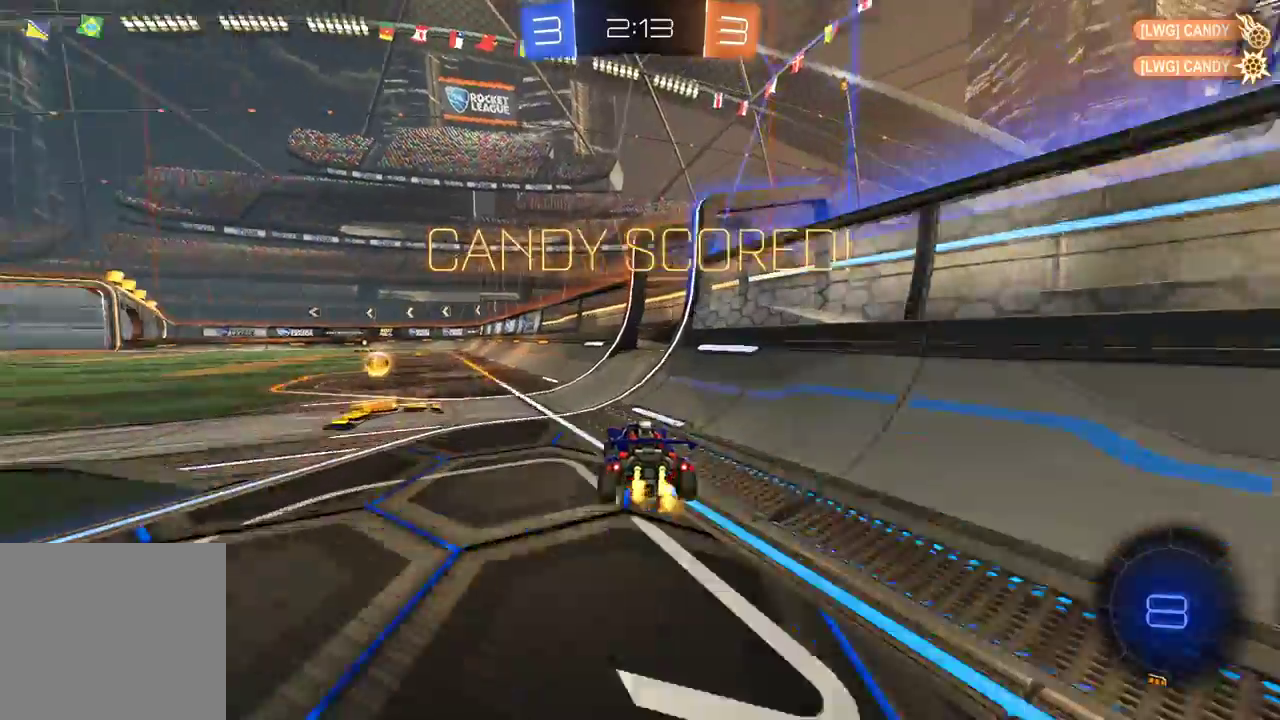
{"buttons": ["A", "X", "L1", "R1", "R2"], "left_stick": "left", "right_stick": "center", "events": [[50, "A", "down"], [117, "A", "up"], [133, "L1", "down"], [167, "A", "down"], [167, "R1", "down"], [283, "X", "down"]]}
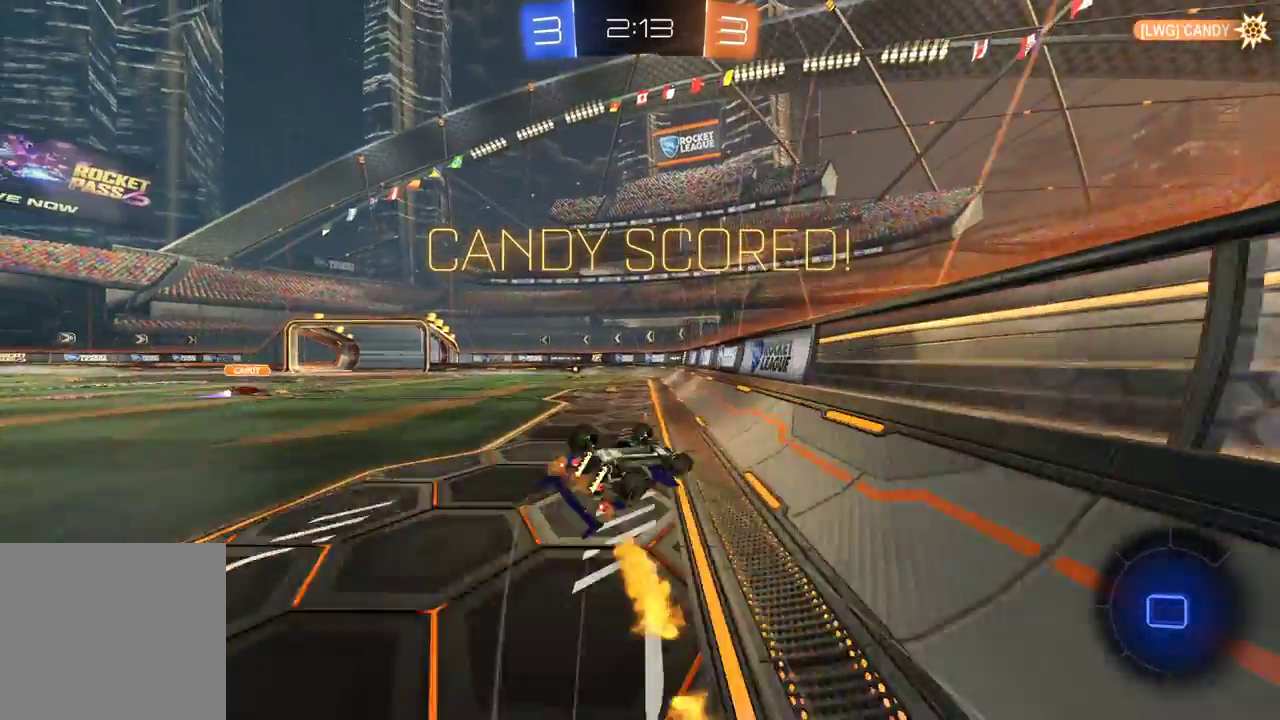
{"buttons": ["R2"], "left_stick": "center", "right_stick": "center", "events": [[217, "L1", "up"], [233, "A", "up"], [250, "R1", "up"], [250, "X", "up"], [367, "left_stick", "center"]]}
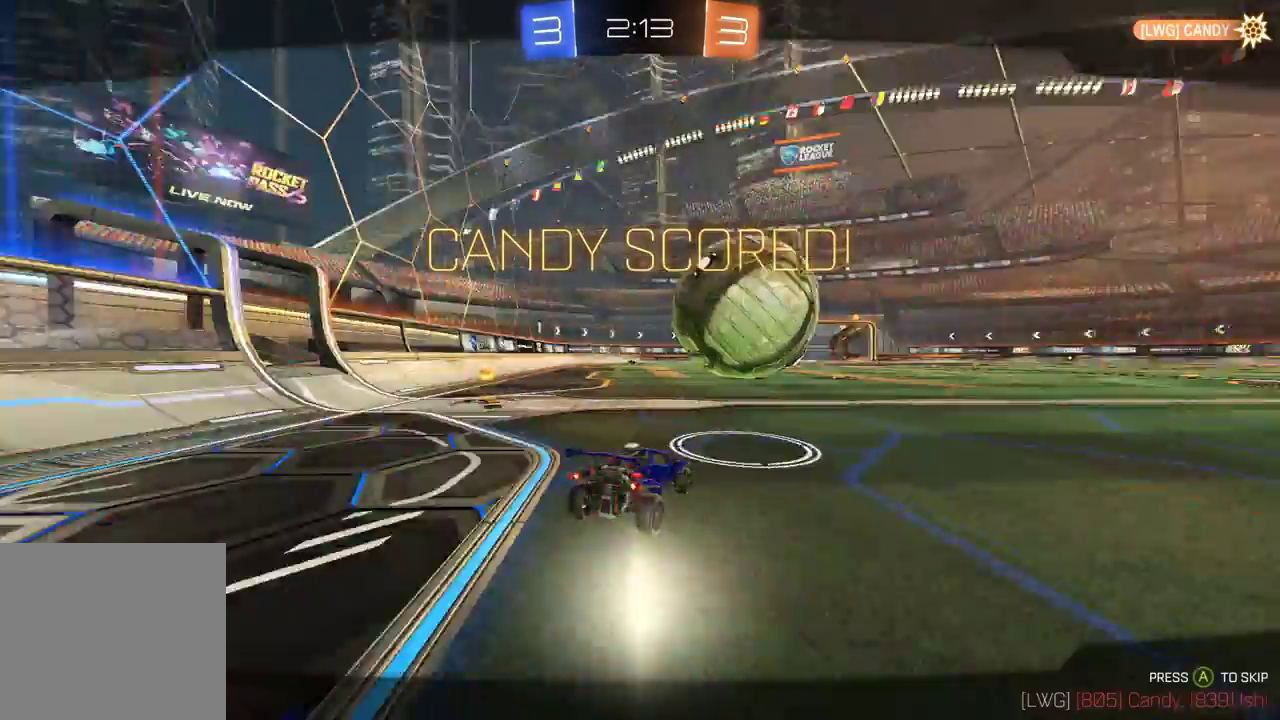
{"buttons": ["R2"], "left_stick": "center", "right_stick": "center", "events": [[50, "left_stick", "down"], [200, "left_stick", "center"]]}
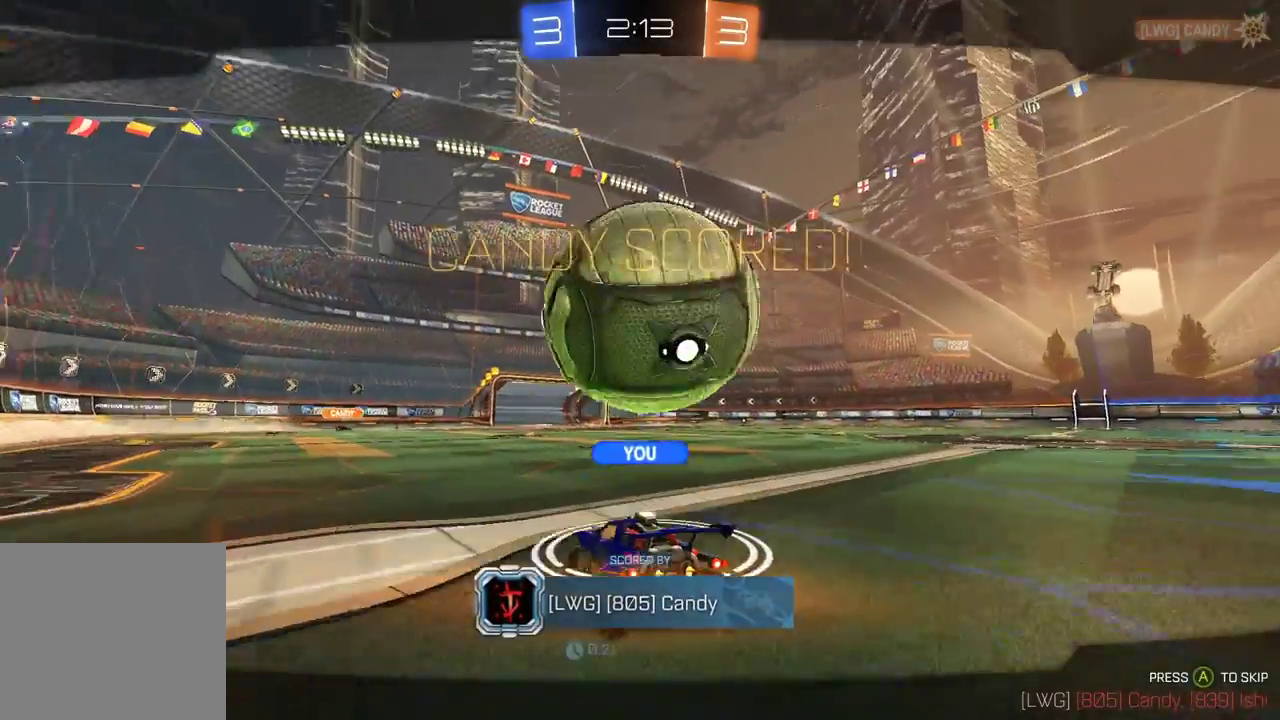
{"buttons": ["R2"], "left_stick": "center", "right_stick": "center", "events": [[317, "Y", "down"], [417, "Y", "up"]]}
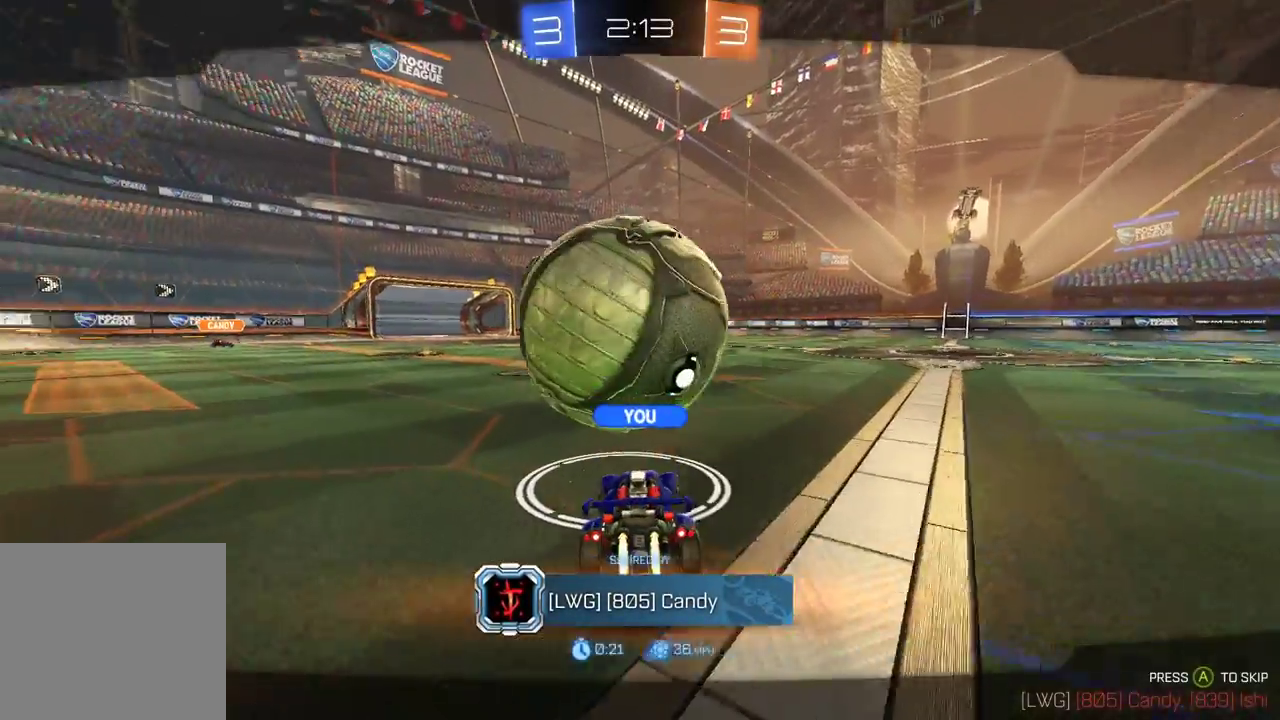
{"buttons": ["R2"], "left_stick": "center", "right_stick": "center", "events": [[50, "A", "down"], [217, "A", "up"]]}
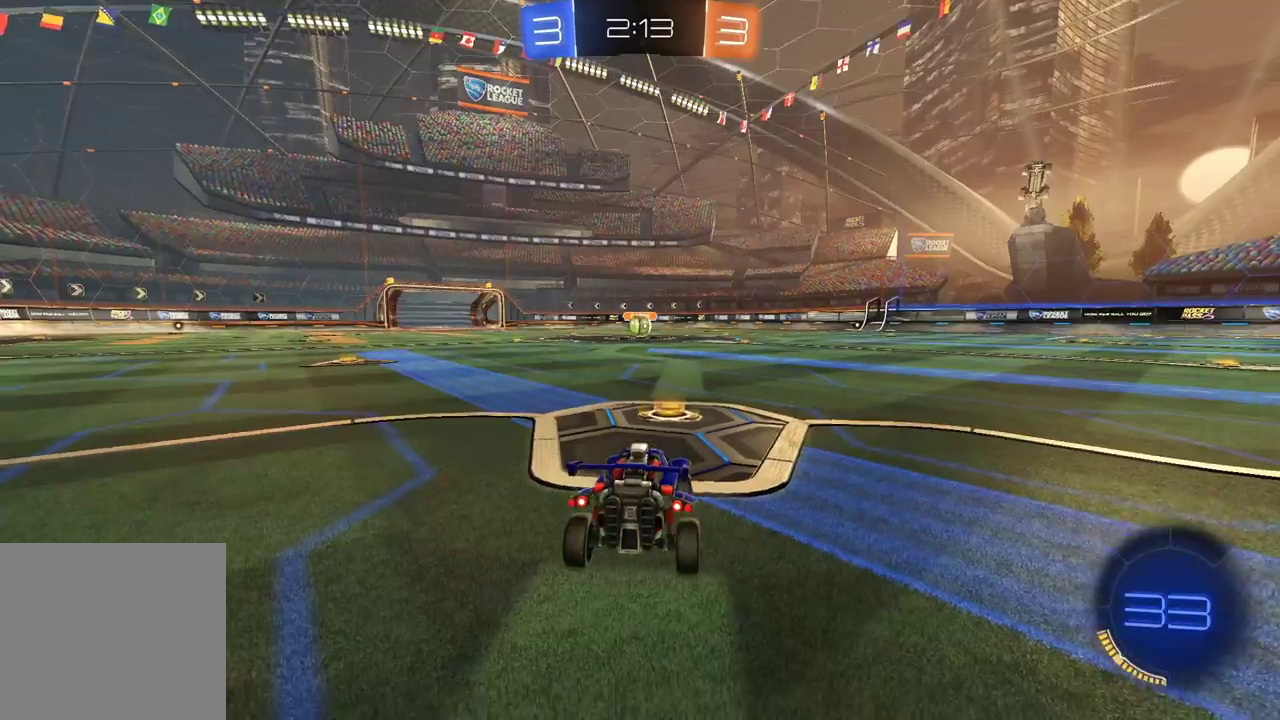
{"buttons": ["R2"], "left_stick": "center", "right_stick": "center", "events": [[283, "Y", "down"], [417, "Y", "up"]]}
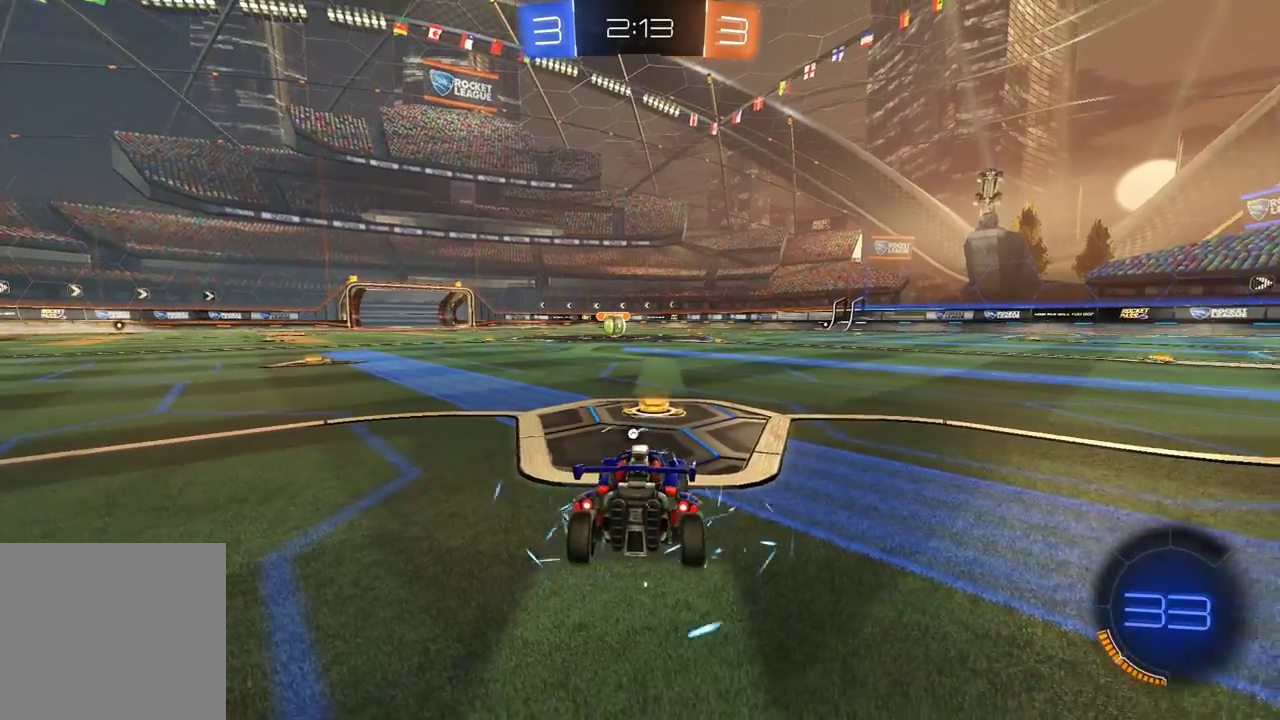
{"buttons": ["R2"], "left_stick": "center", "right_stick": "center", "events": []}
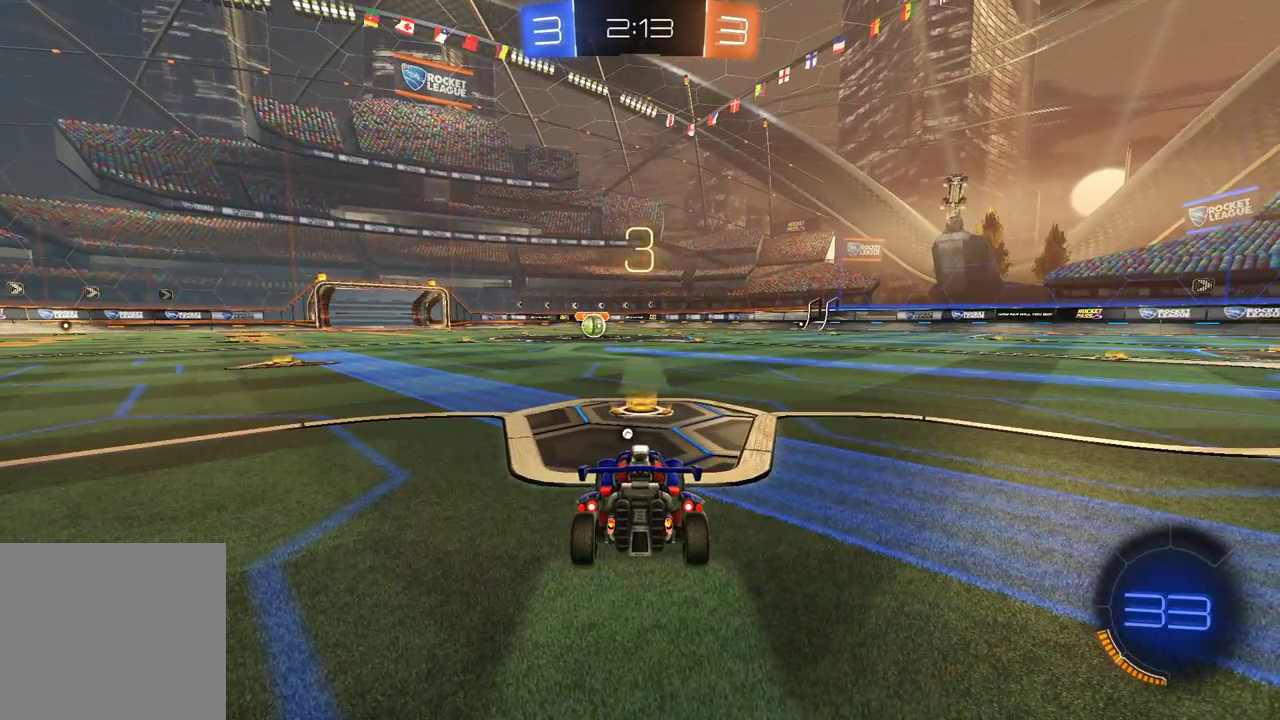
{"buttons": ["R1", "R2"], "left_stick": "center", "right_stick": "center", "events": [[367, "Y", "down"], [383, "R1", "down"], [500, "Y", "up"]]}
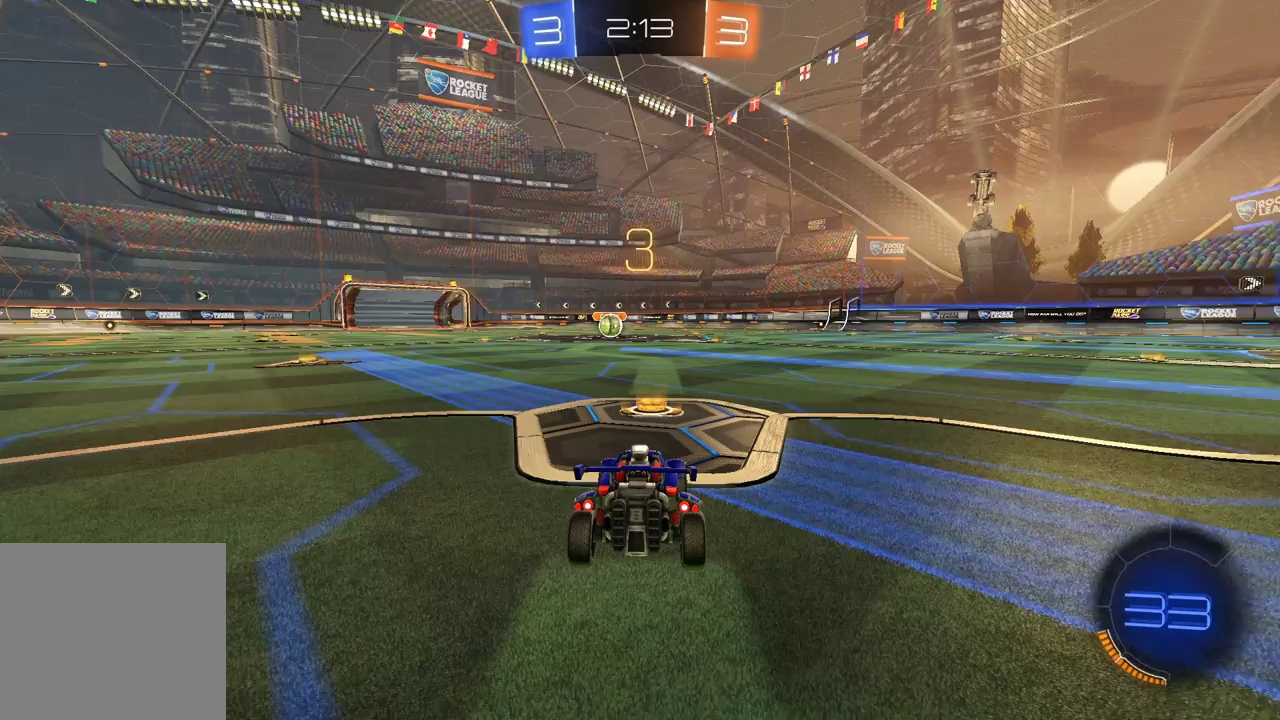
{"buttons": ["R1", "R2"], "left_stick": "center", "right_stick": "center", "events": []}
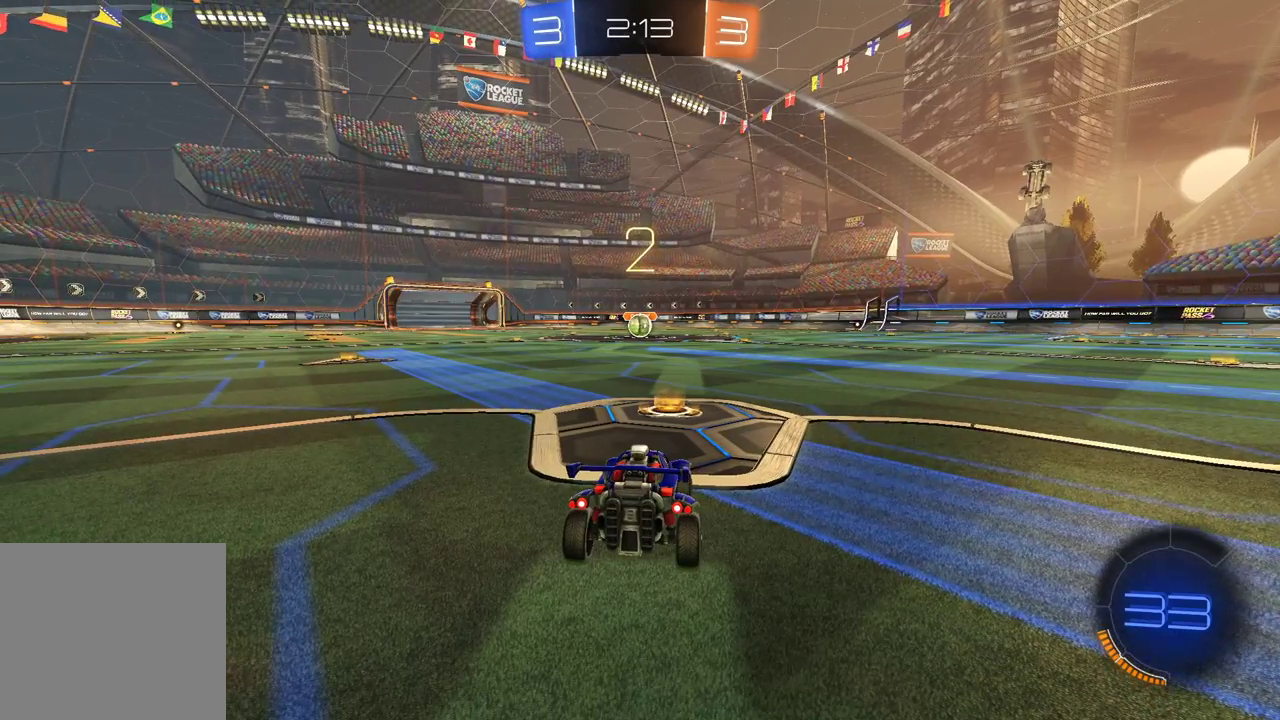
{"buttons": ["R1", "R2"], "left_stick": "center", "right_stick": "center", "events": [[350, "left_stick", "left"], [500, "left_stick", "center"]]}
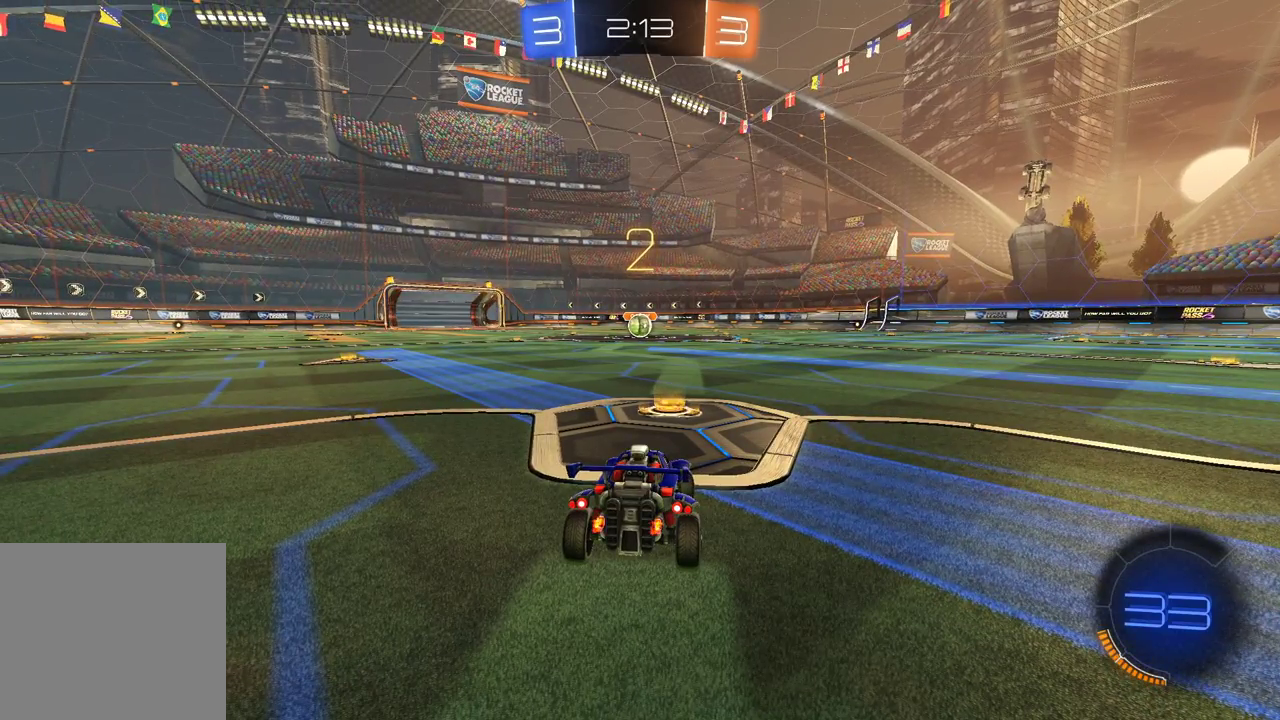
{"buttons": ["R1", "R2"], "left_stick": "left", "right_stick": "center", "events": [[150, "left_stick", "left"], [300, "left_stick", "center"], [433, "left_stick", "left"]]}
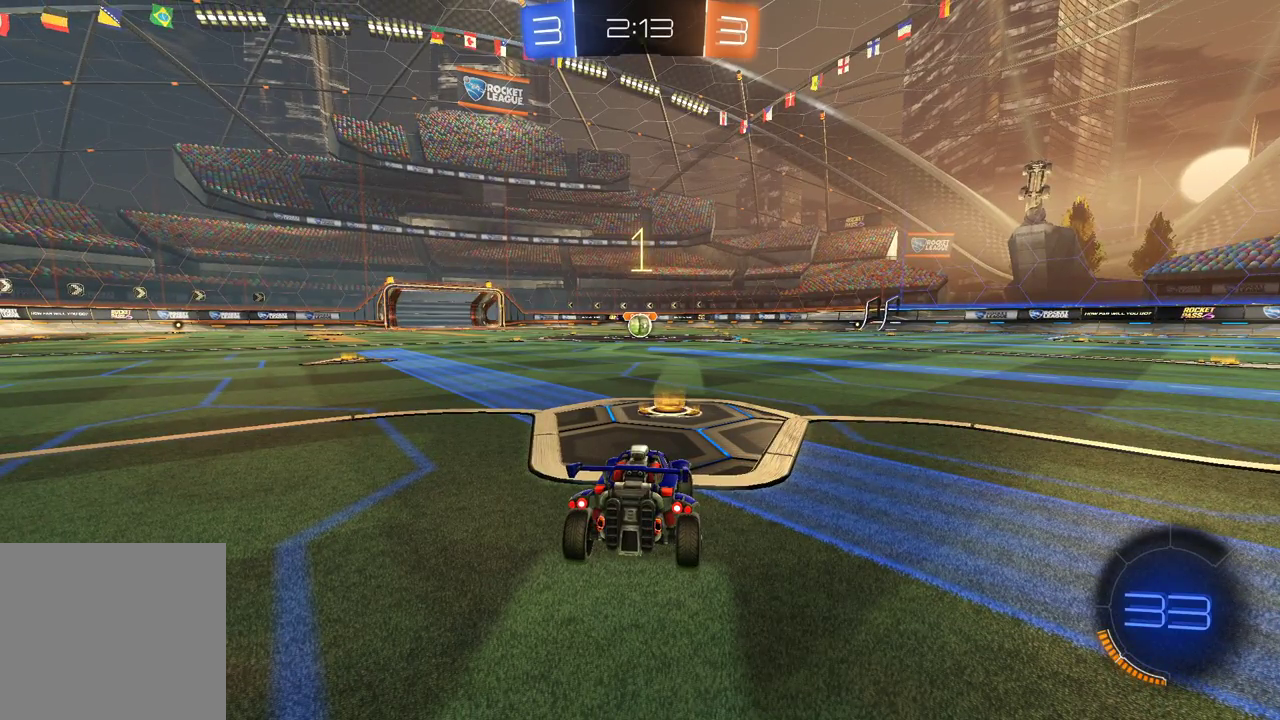
{"buttons": ["R1", "R2"], "left_stick": "center", "right_stick": "center", "events": [[67, "left_stick", "center"], [217, "left_stick", "left"], [350, "left_stick", "center"]]}
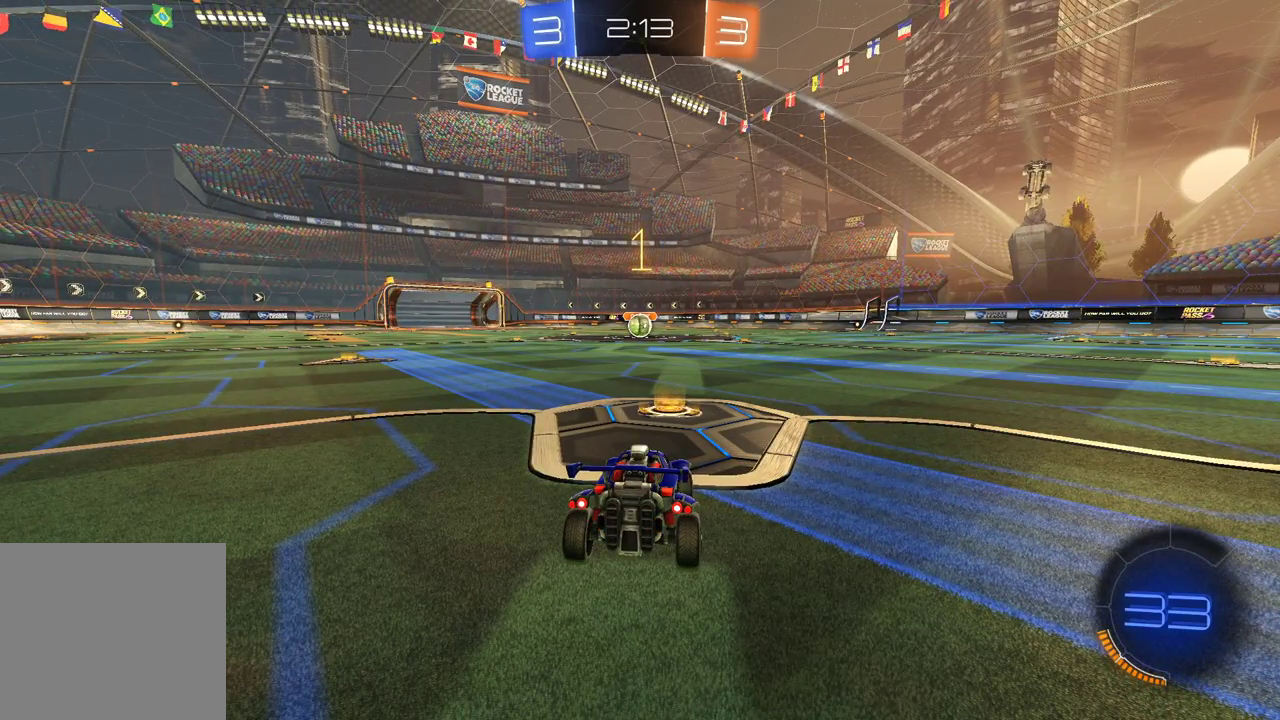
{"buttons": ["R1", "R2"], "left_stick": "center", "right_stick": "center", "events": [[283, "left_stick", "left"], [367, "left_stick", "center"]]}
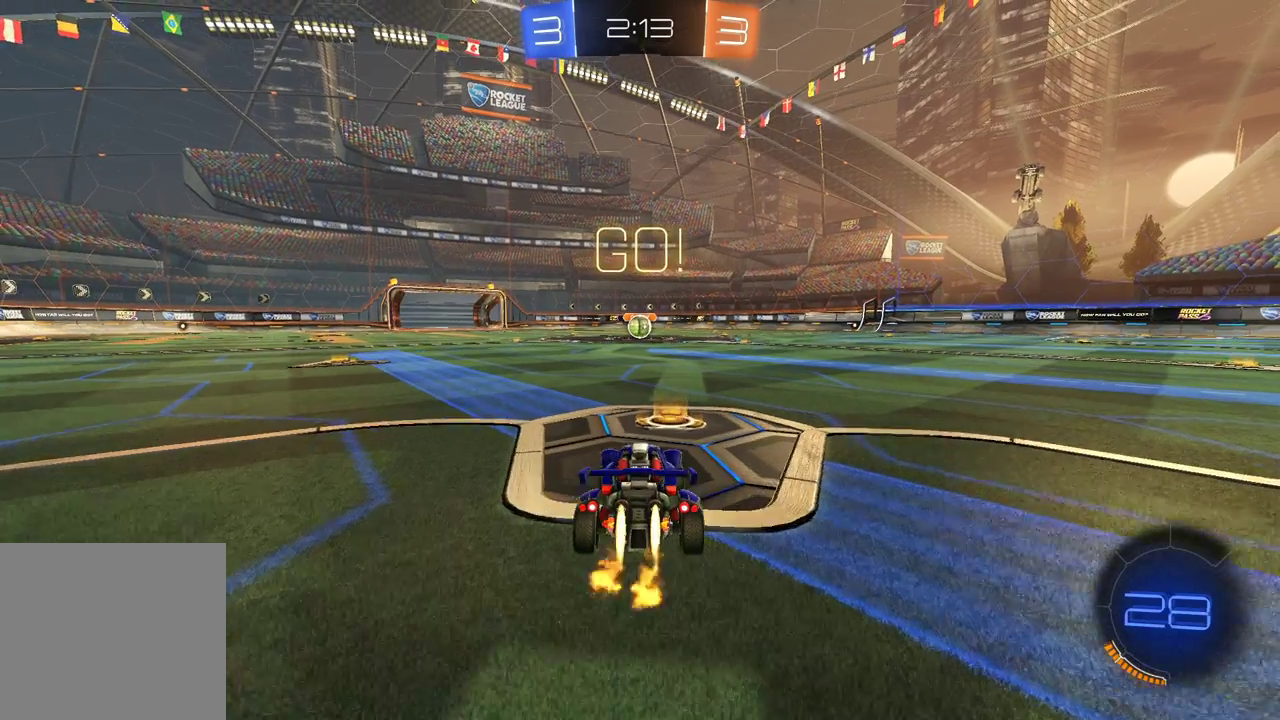
{"buttons": ["A", "R1", "R2"], "left_stick": "up", "right_stick": "center", "events": [[217, "A", "down"], [267, "left_stick", "up"], [317, "A", "up"], [367, "A", "down"]]}
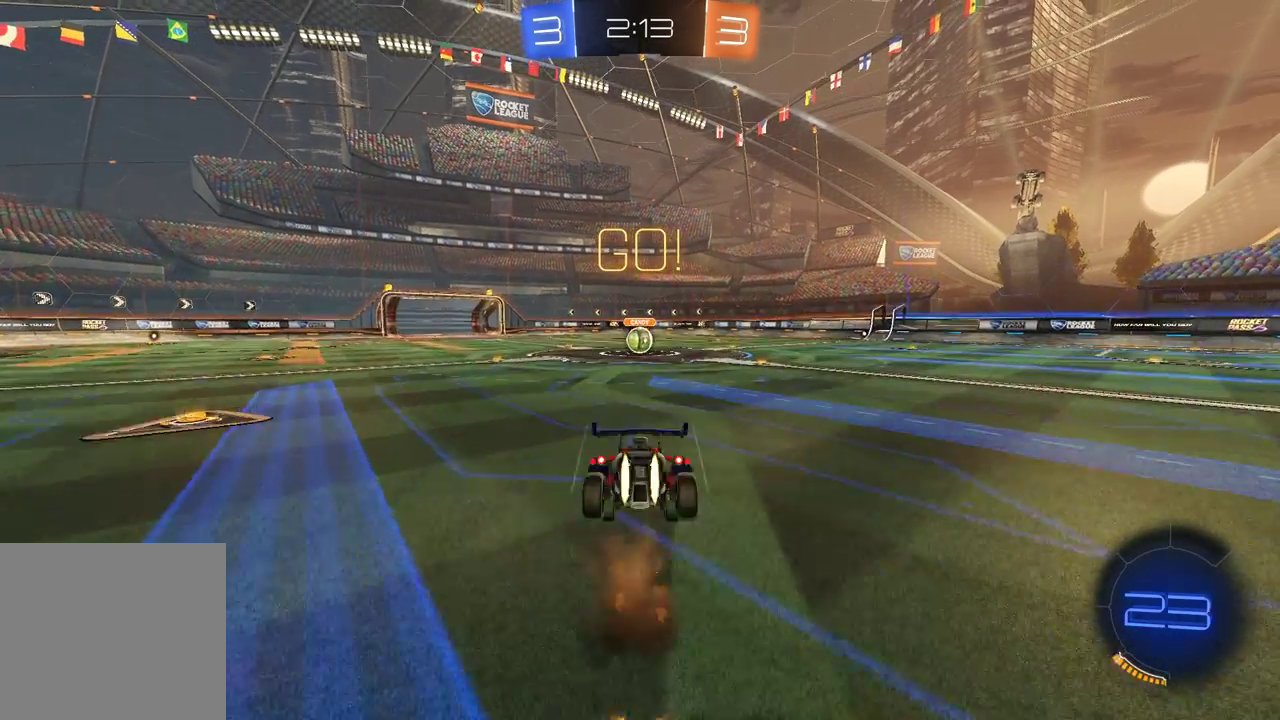
{"buttons": ["R2"], "left_stick": "center", "right_stick": "center", "events": [[17, "A", "up"], [33, "left_stick", "center"], [50, "R1", "up"], [267, "Y", "down"], [383, "Y", "up"]]}
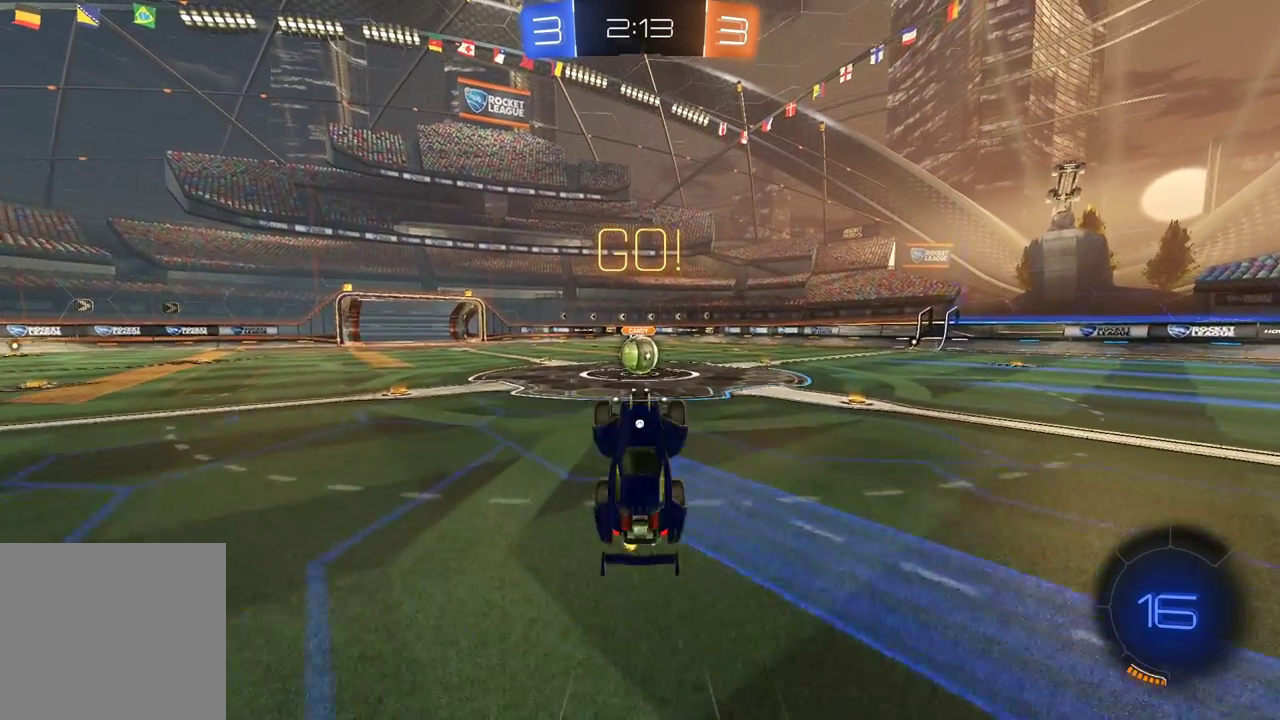
{"buttons": ["R2"], "left_stick": "center", "right_stick": "center", "events": []}
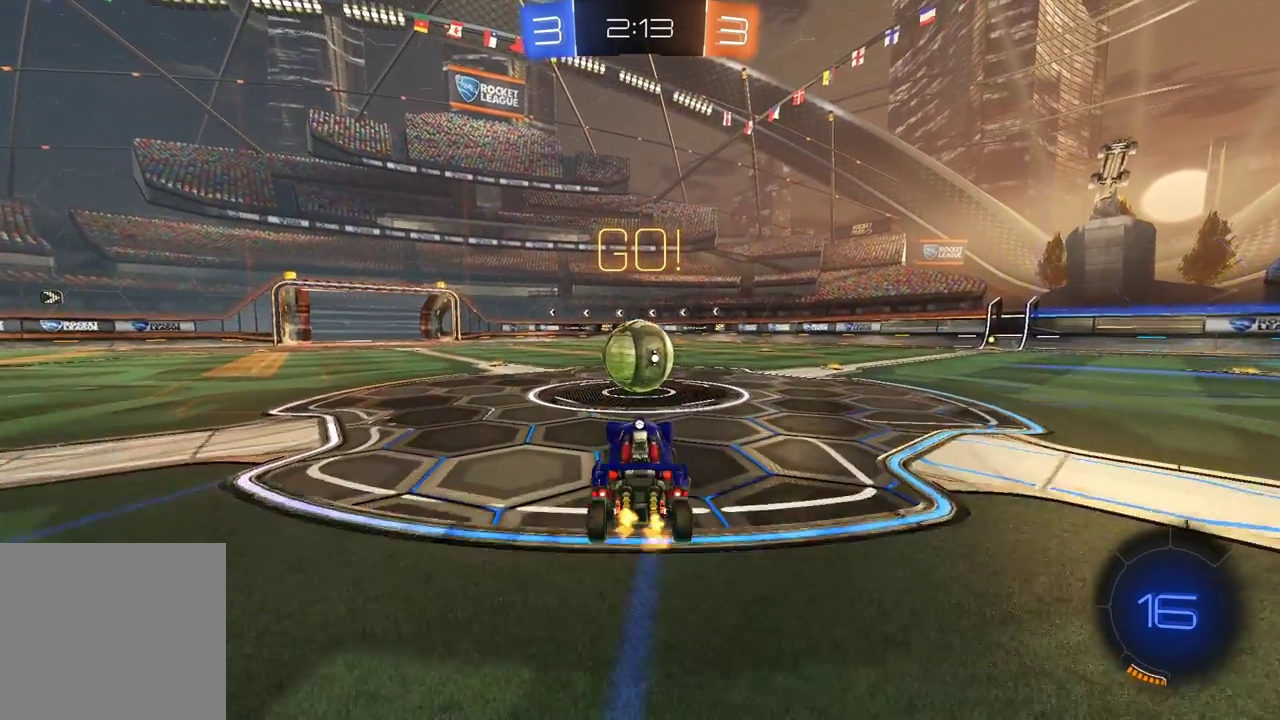
{"buttons": ["A", "R2"], "left_stick": "right", "right_stick": "center", "events": [[133, "A", "down"], [167, "left_stick", "right"], [217, "A", "up"], [267, "A", "down"]]}
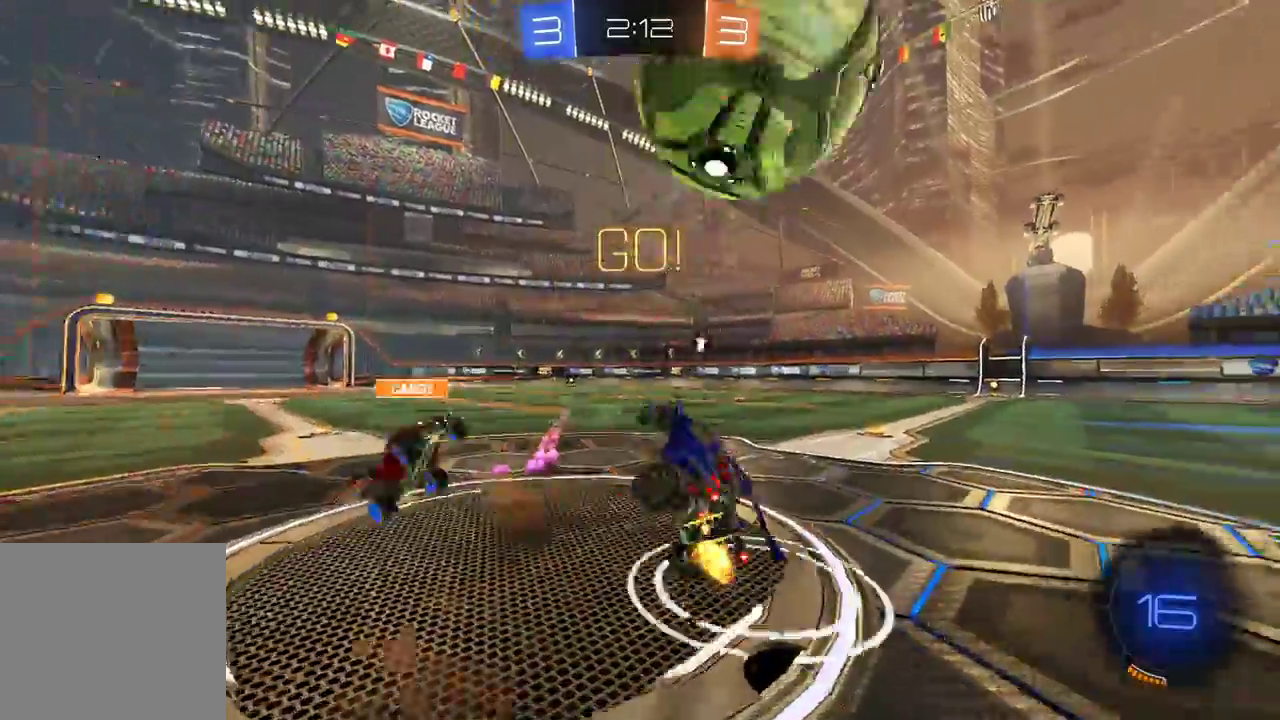
{"buttons": ["R2"], "left_stick": "up-right", "right_stick": "center", "events": [[133, "A", "up"], [300, "Y", "down"], [300, "left_stick", "up-right"], [400, "Y", "up"]]}